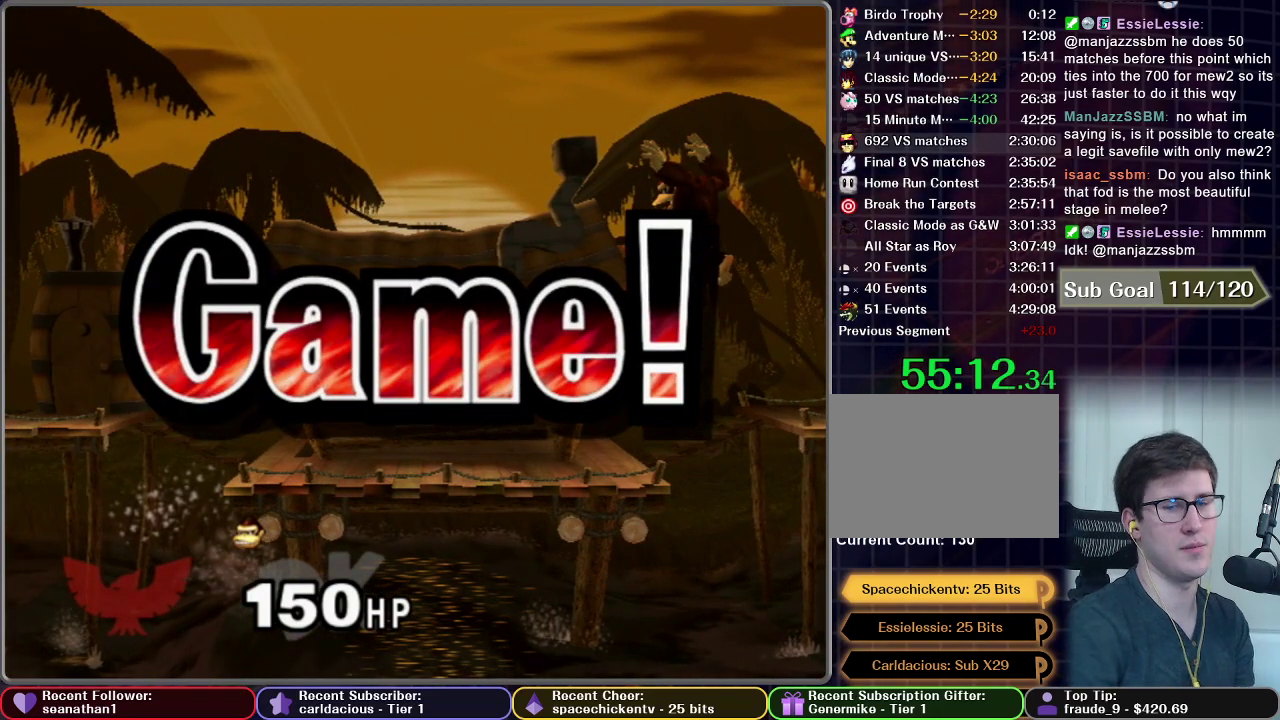
Gameplay with a controller (Nintendo layout); each line is a JSON object with the inputs held at the frame after it. "events" lists button and stick changes between this image and that frame as [ms after this image, input, new state], when the widget could be followed in between. This overlay highlights the sticks when they move; stick clicks (L3 R3) are not distinguishable. Not read: L3 R3 left_stick.
{"buttons": ["START"], "right_stick": "center", "events": [[234, "START", "down"], [351, "START", "up"], [417, "START", "down"]]}
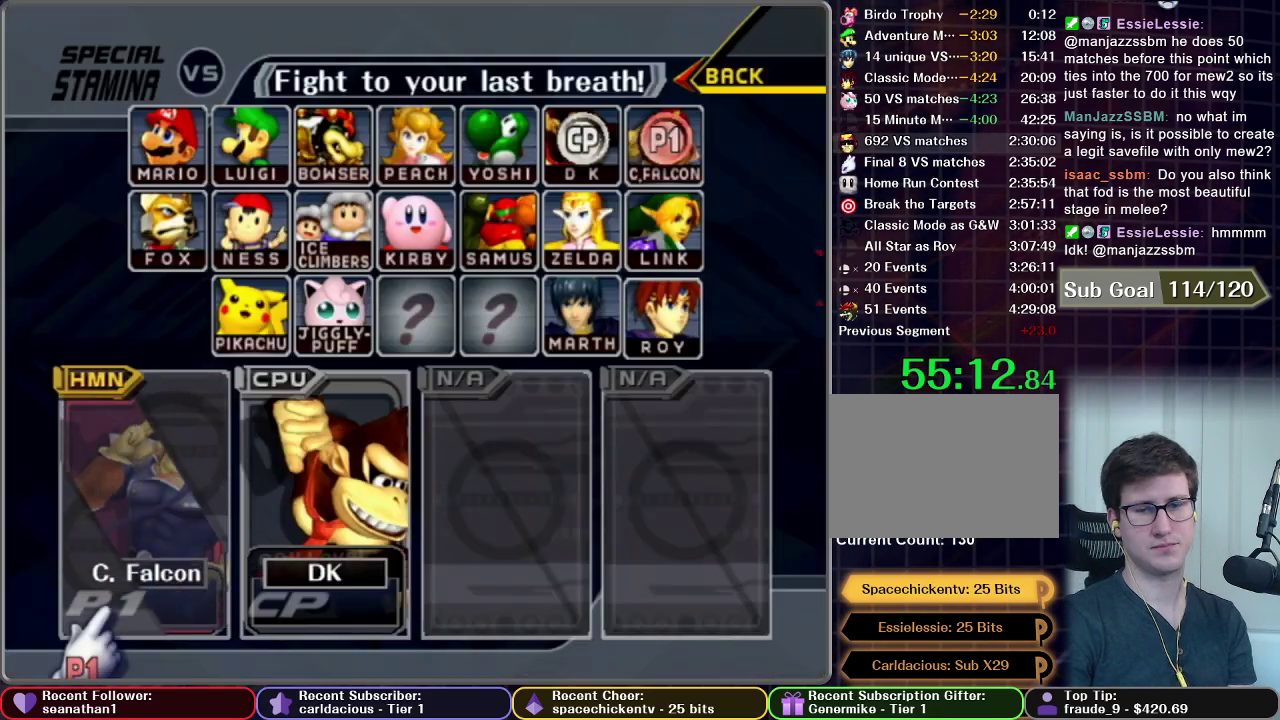
{"buttons": ["START"], "right_stick": "center", "events": [[33, "START", "up"], [100, "START", "down"], [217, "START", "up"], [283, "START", "down"], [367, "START", "up"], [467, "START", "down"]]}
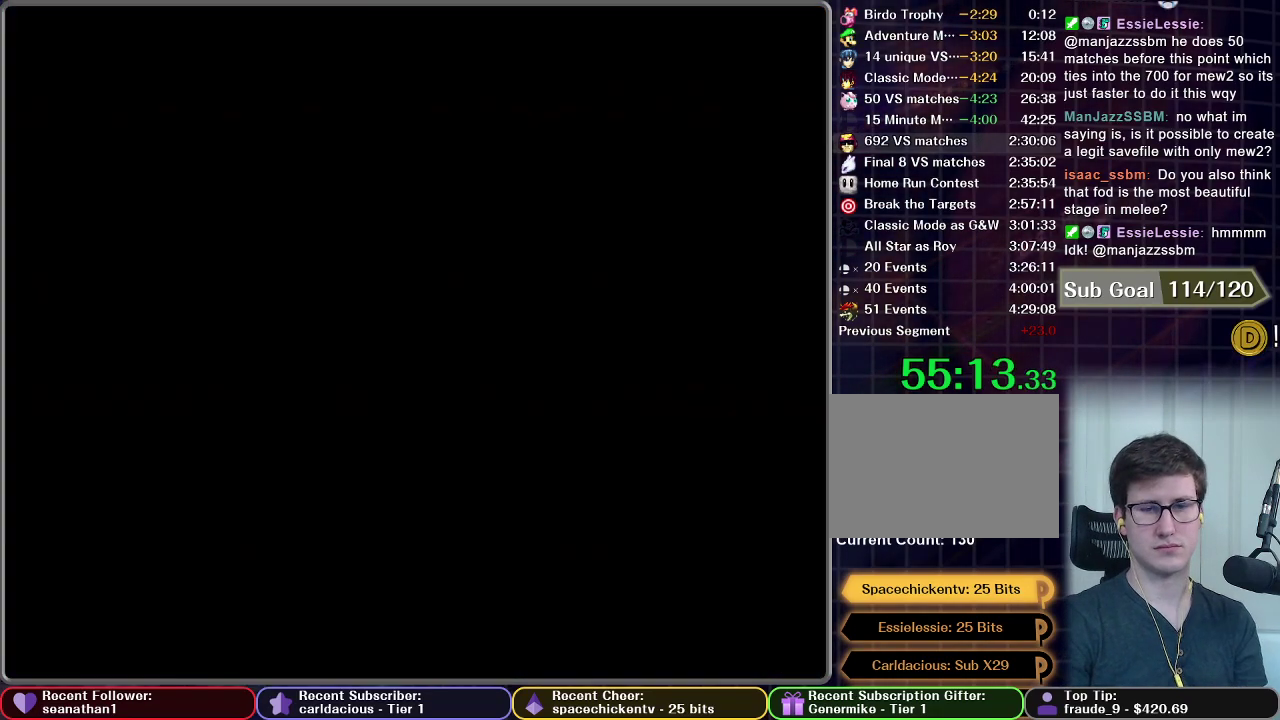
{"buttons": [], "right_stick": "center", "events": [[50, "START", "up"], [134, "START", "down"], [217, "START", "up"]]}
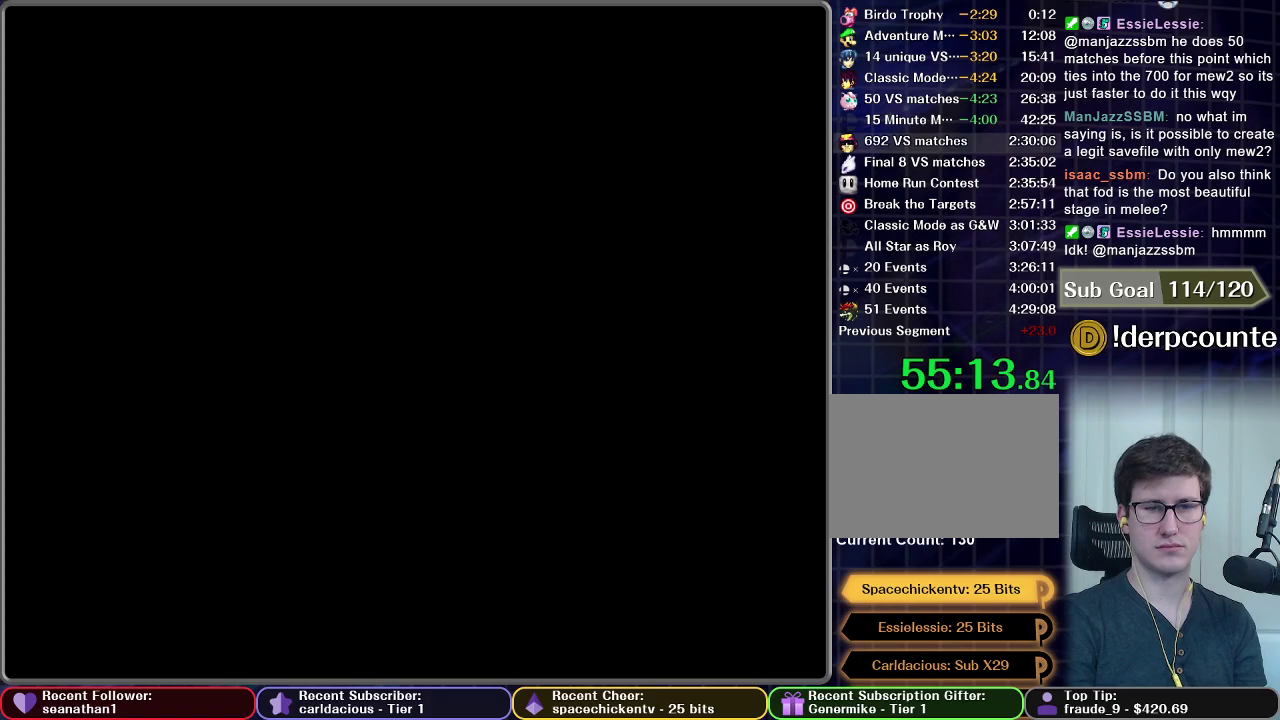
{"buttons": [], "right_stick": "center", "events": []}
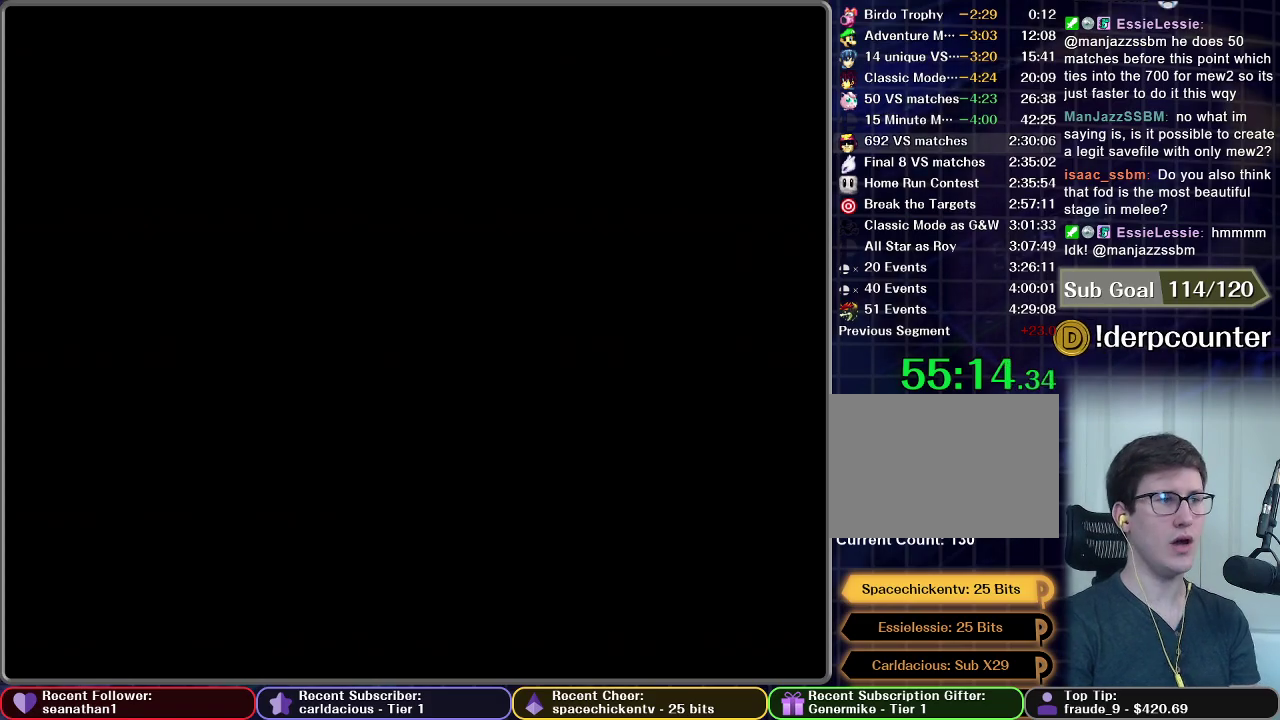
{"buttons": [], "right_stick": "center", "events": []}
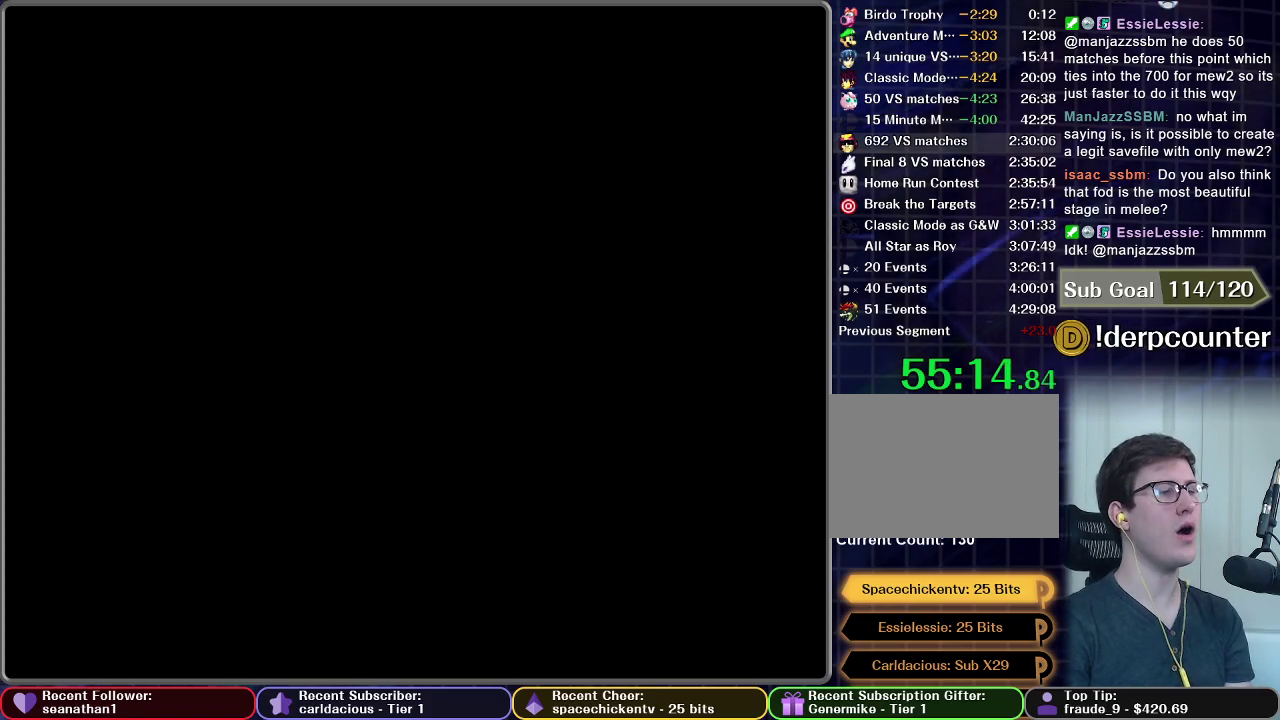
{"buttons": [], "right_stick": "center", "events": []}
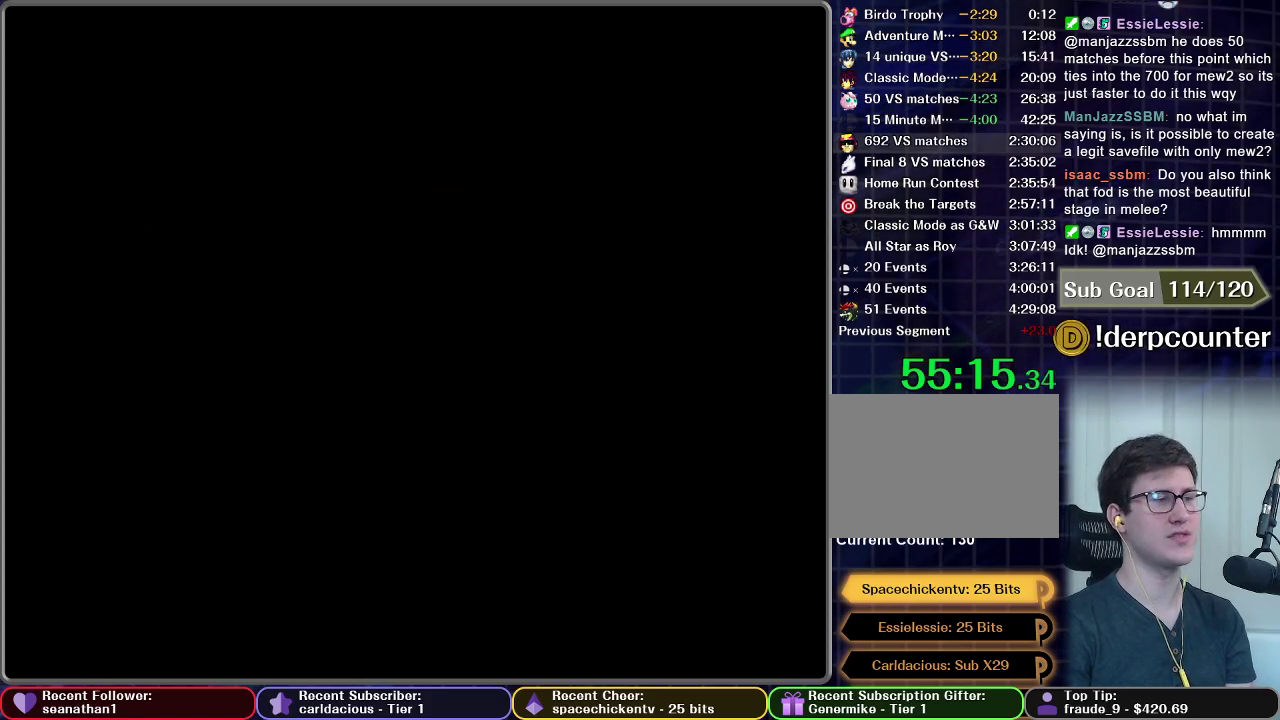
{"buttons": [], "right_stick": "center", "events": []}
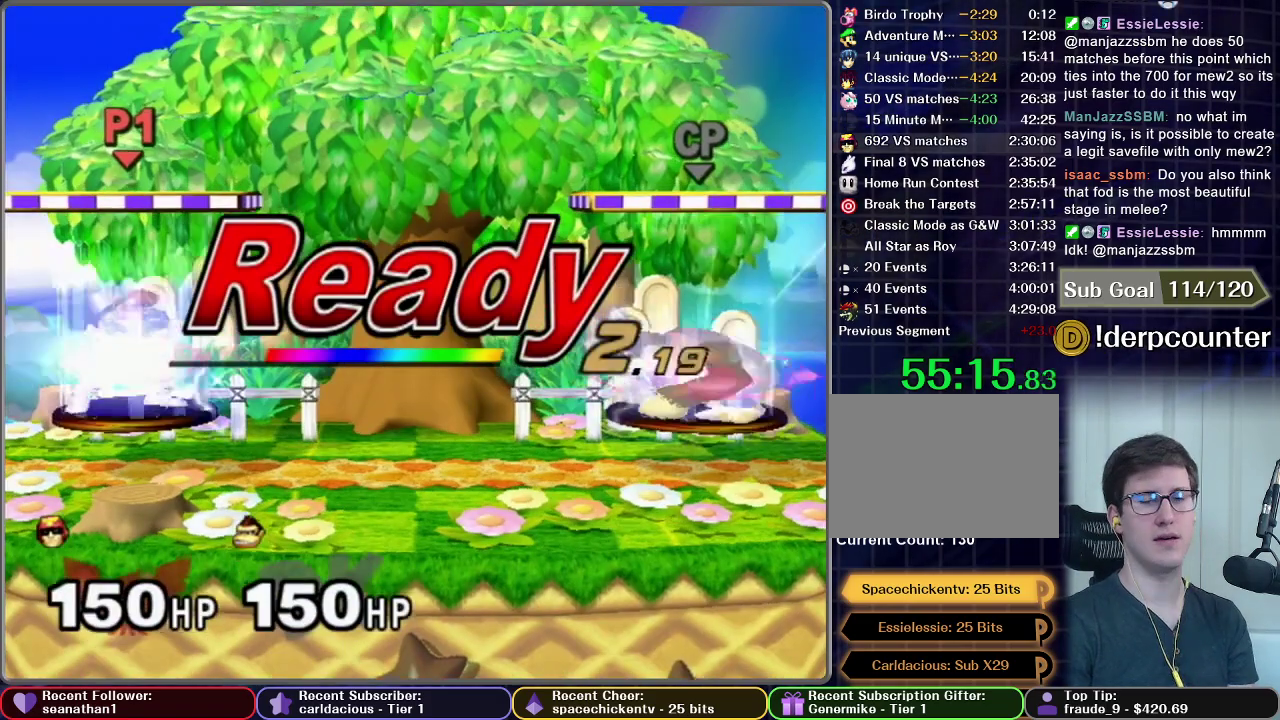
{"buttons": [], "right_stick": "center", "events": []}
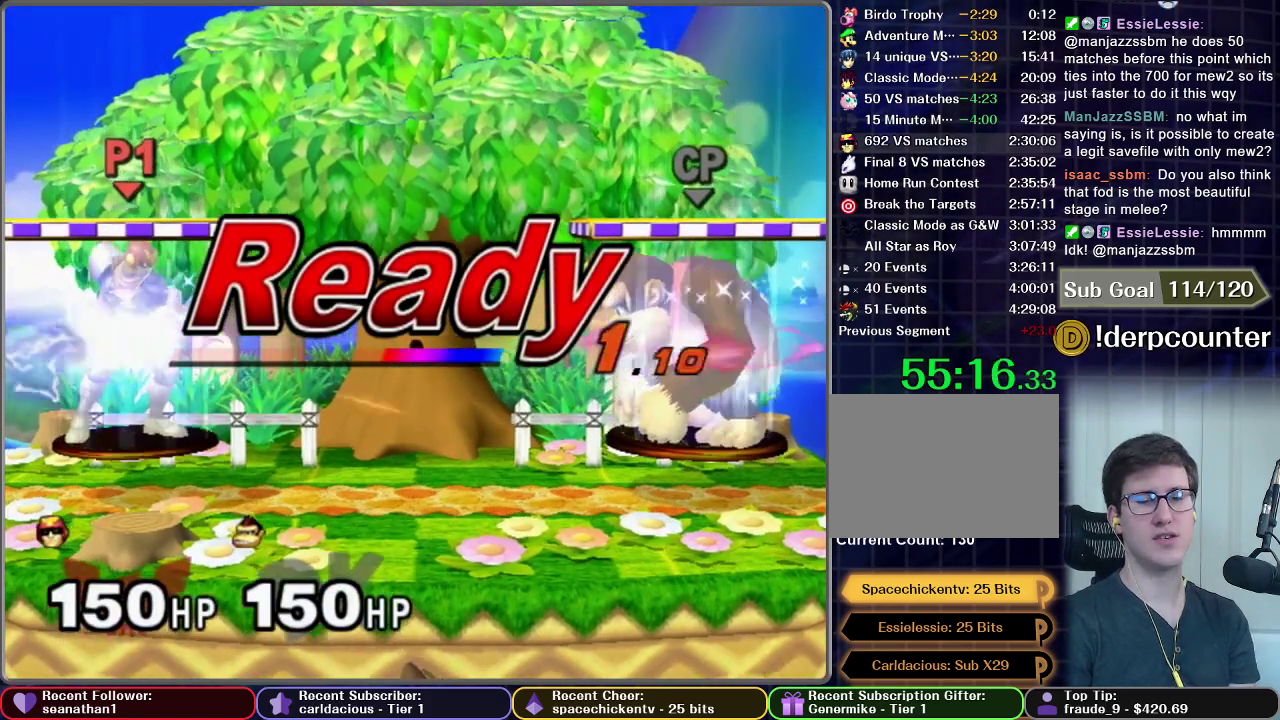
{"buttons": [], "right_stick": "center", "events": []}
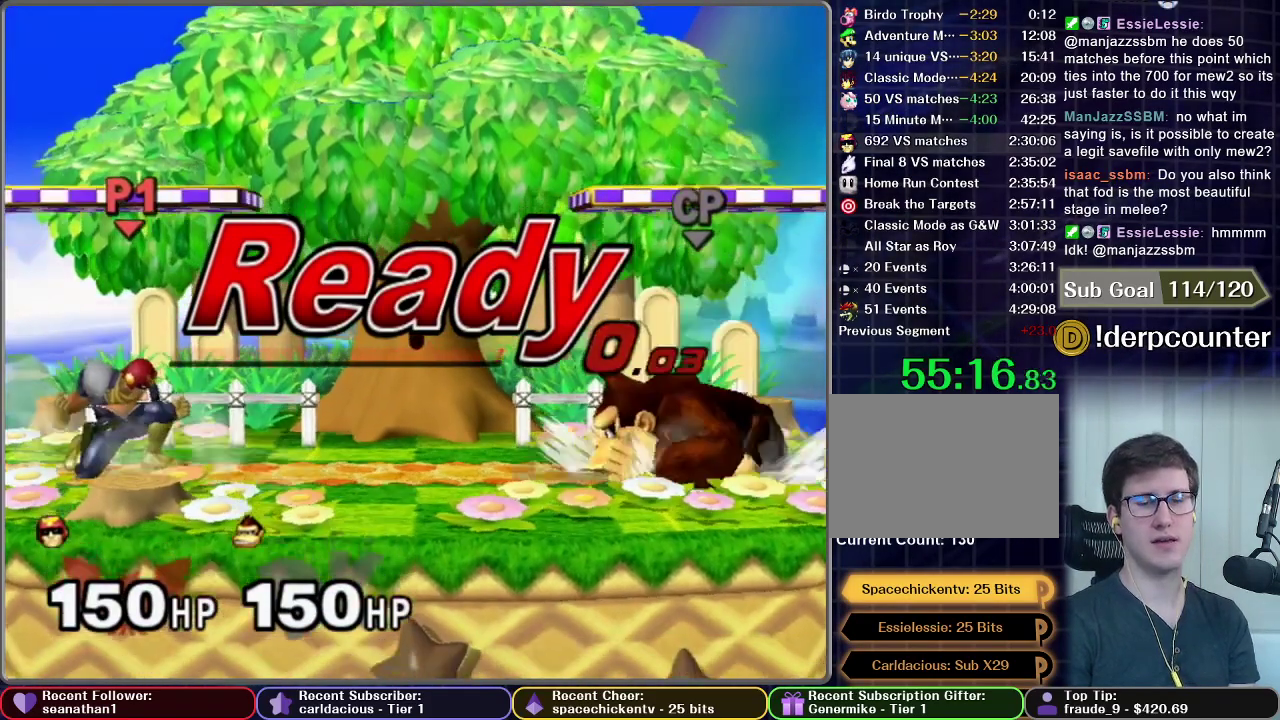
{"buttons": [], "right_stick": "center", "events": [[250, "X", "down"], [367, "X", "up"]]}
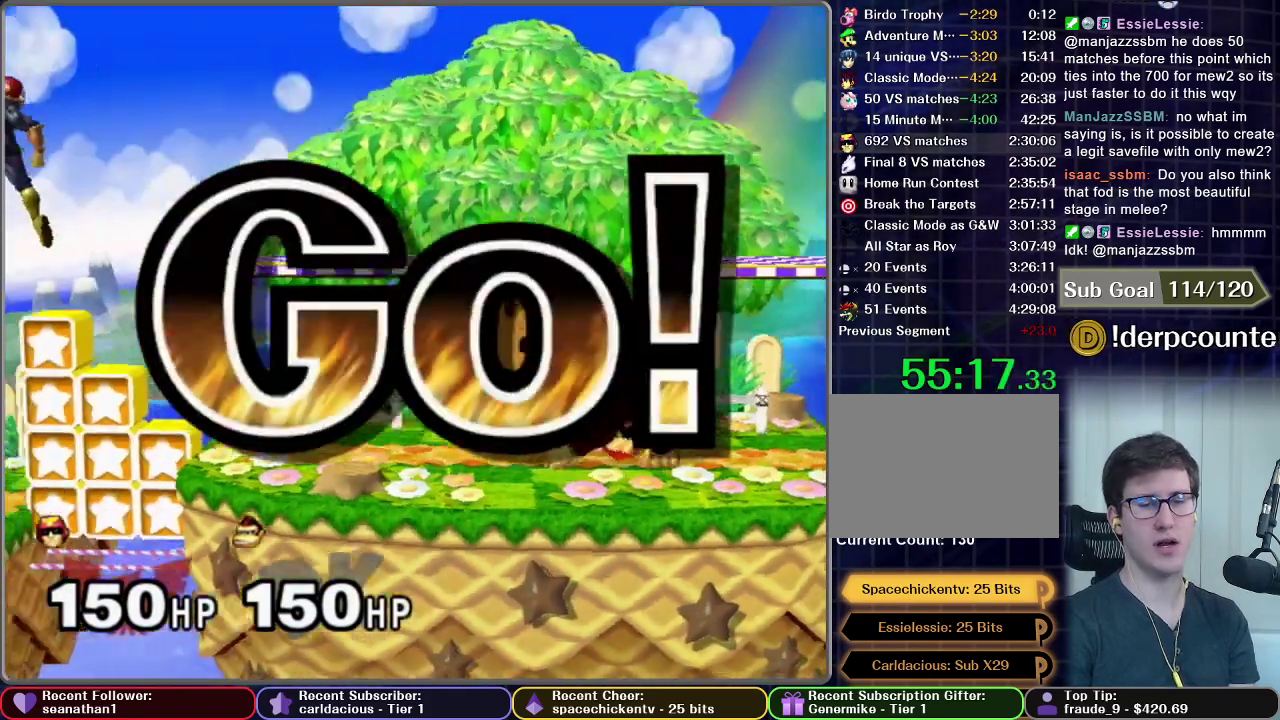
{"buttons": [], "right_stick": "center", "events": []}
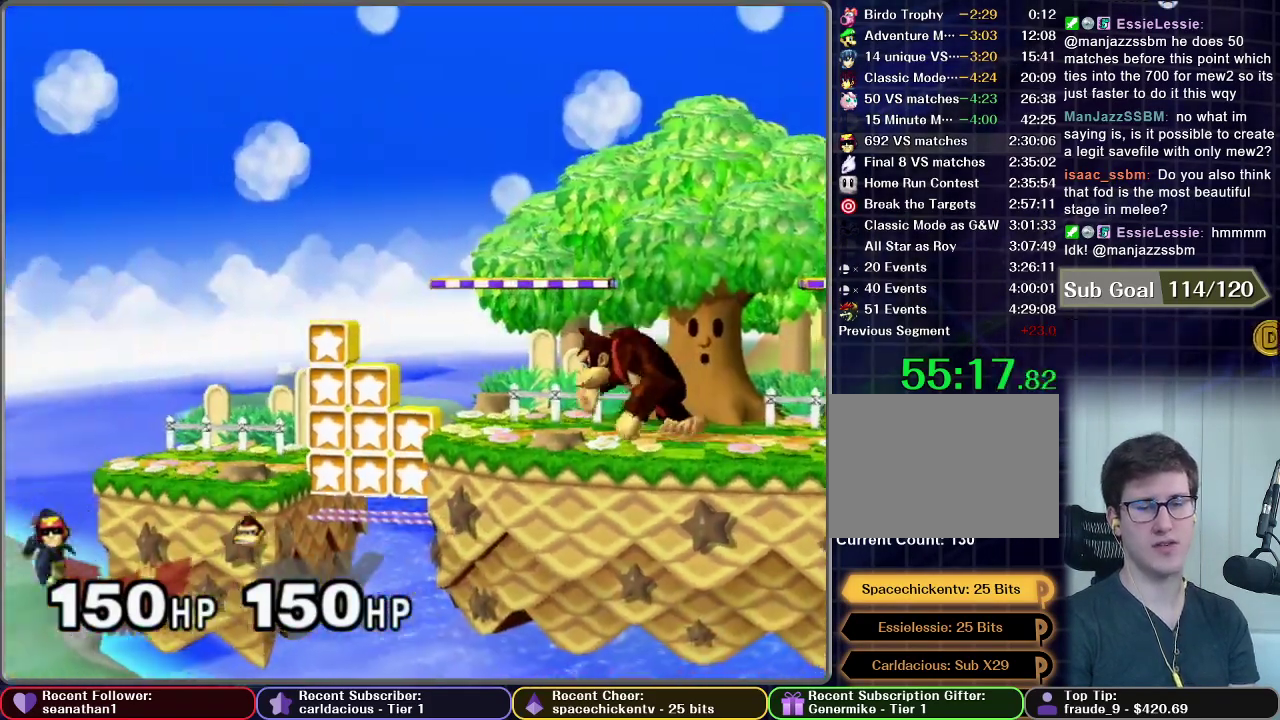
{"buttons": [], "right_stick": "center", "events": [[350, "A", "down"], [417, "A", "up"]]}
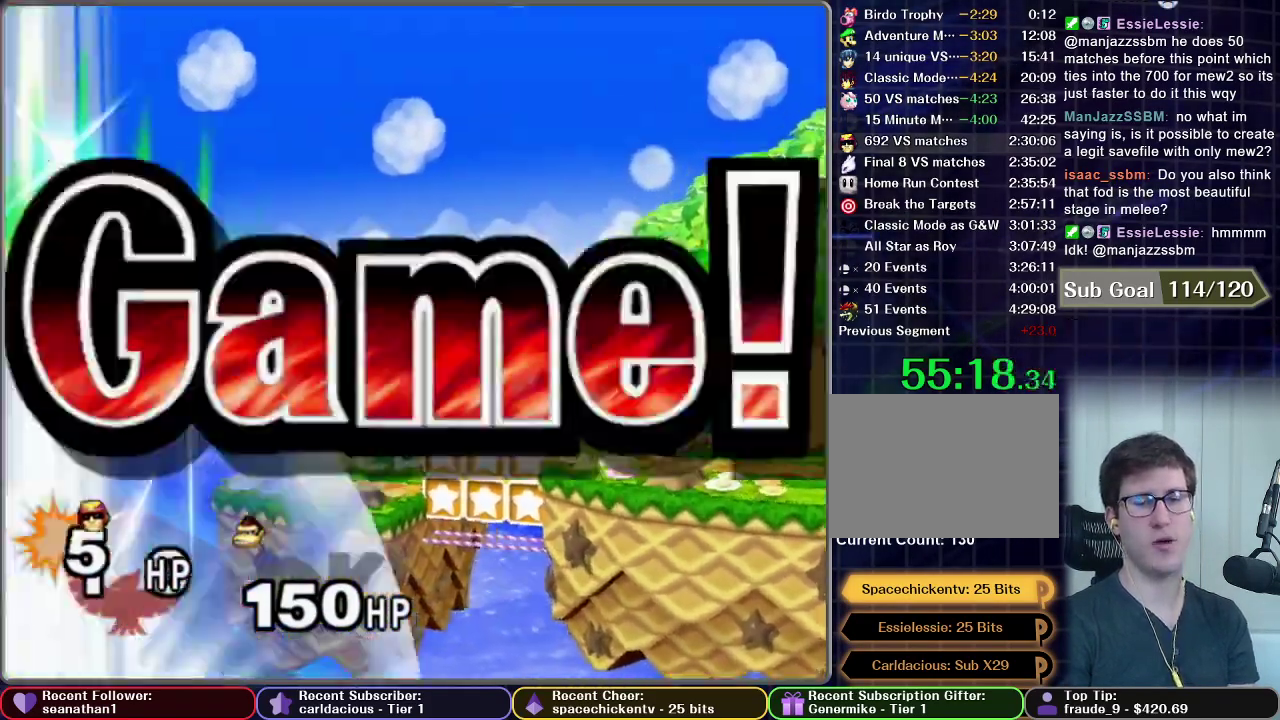
{"buttons": ["A"], "right_stick": "center", "events": [[34, "A", "down"], [84, "A", "up"], [184, "A", "down"], [250, "A", "up"], [334, "A", "down"], [417, "A", "up"], [501, "A", "down"]]}
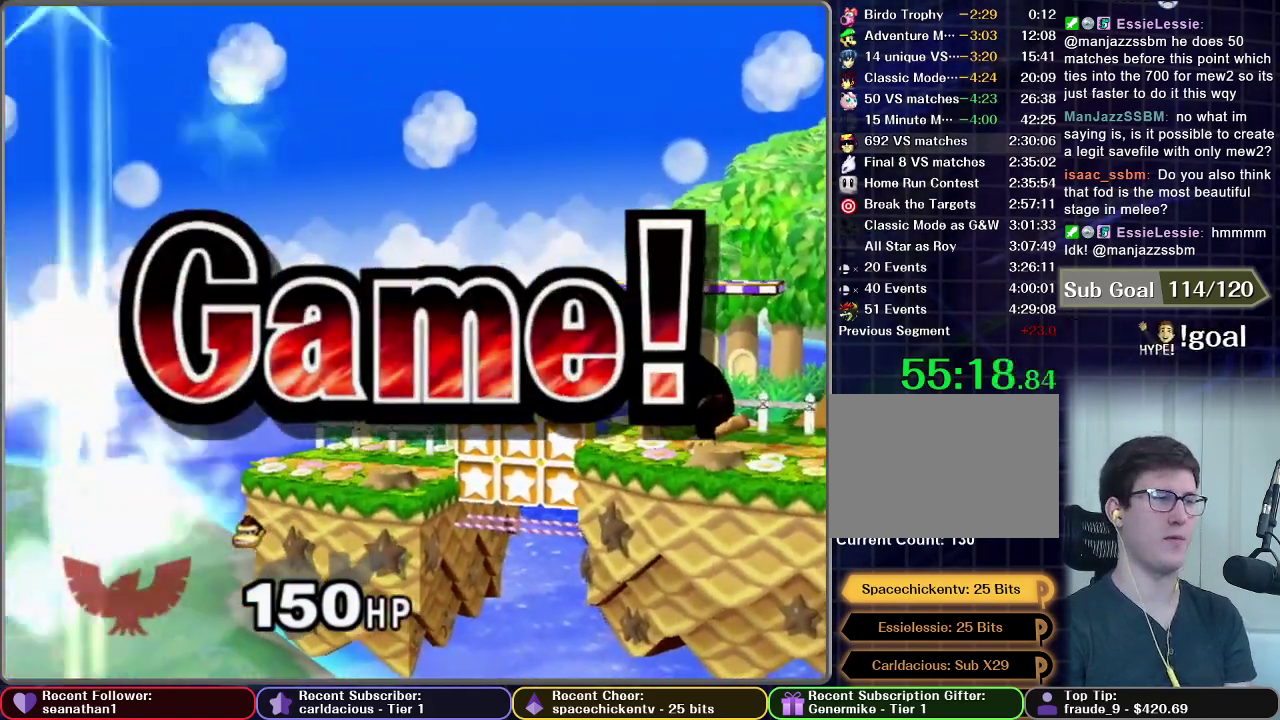
{"buttons": [], "right_stick": "center", "events": [[100, "A", "up"]]}
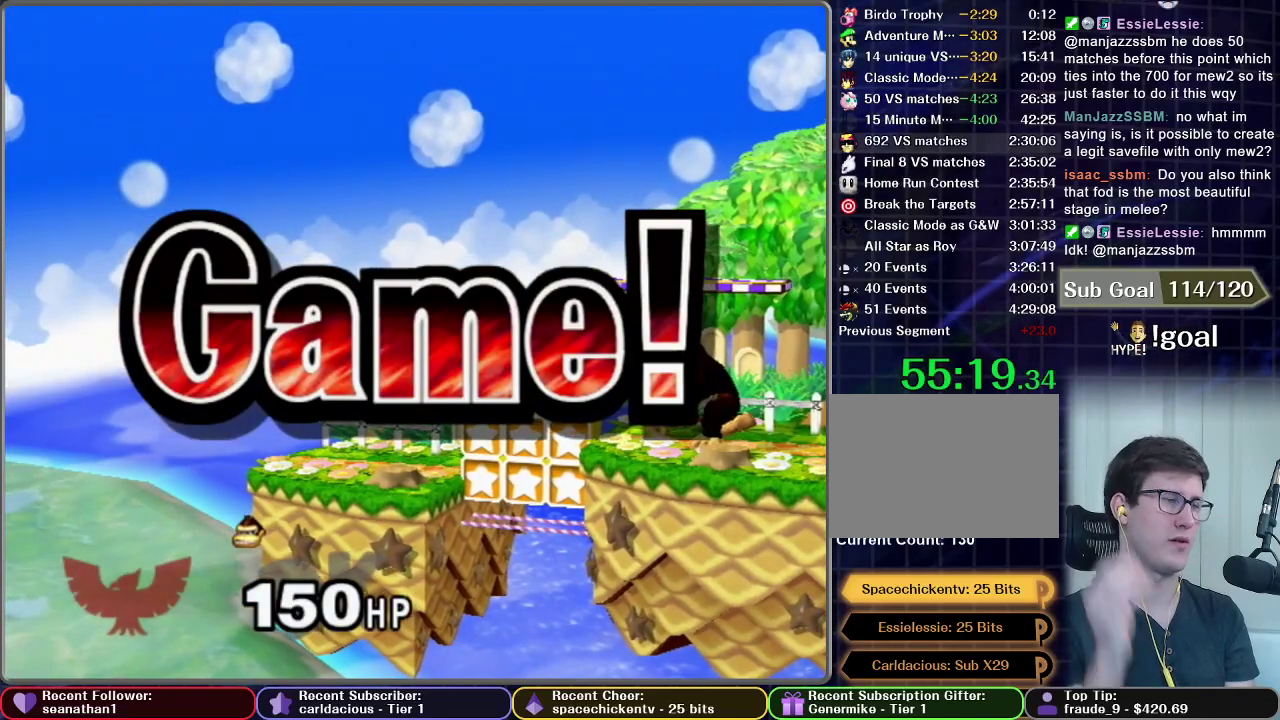
{"buttons": [], "right_stick": "center", "events": []}
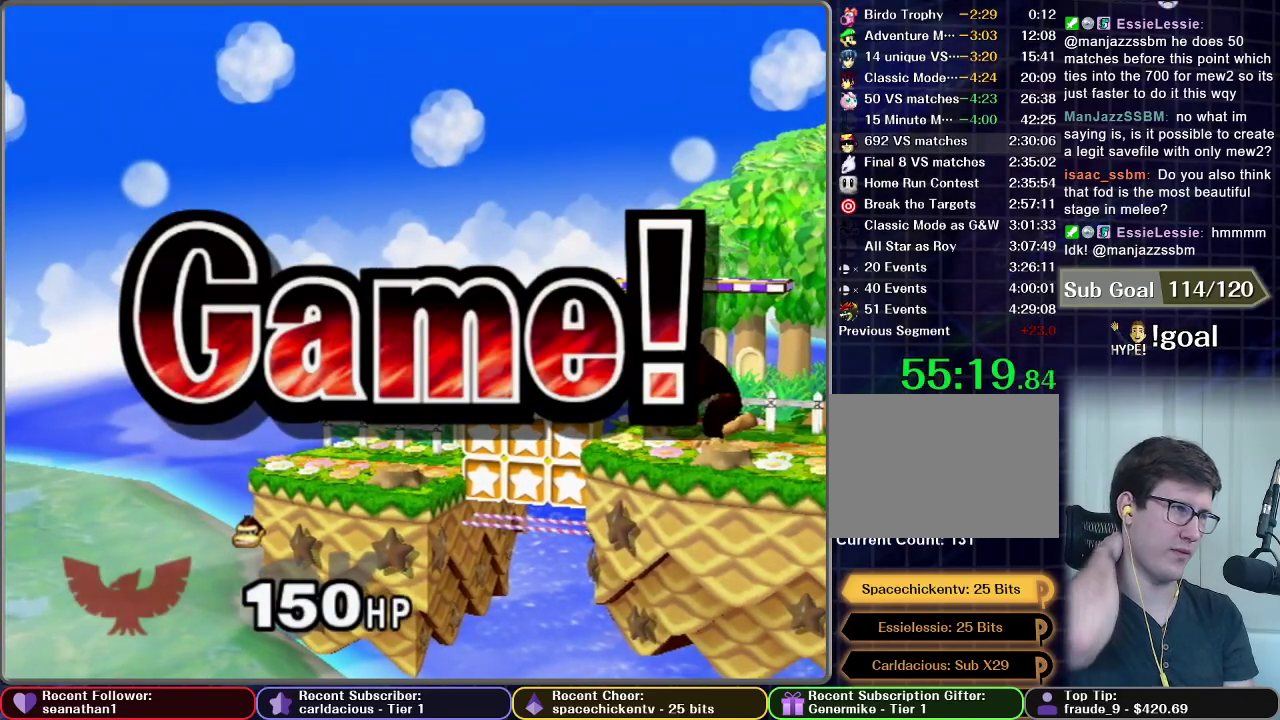
{"buttons": [], "right_stick": "center", "events": []}
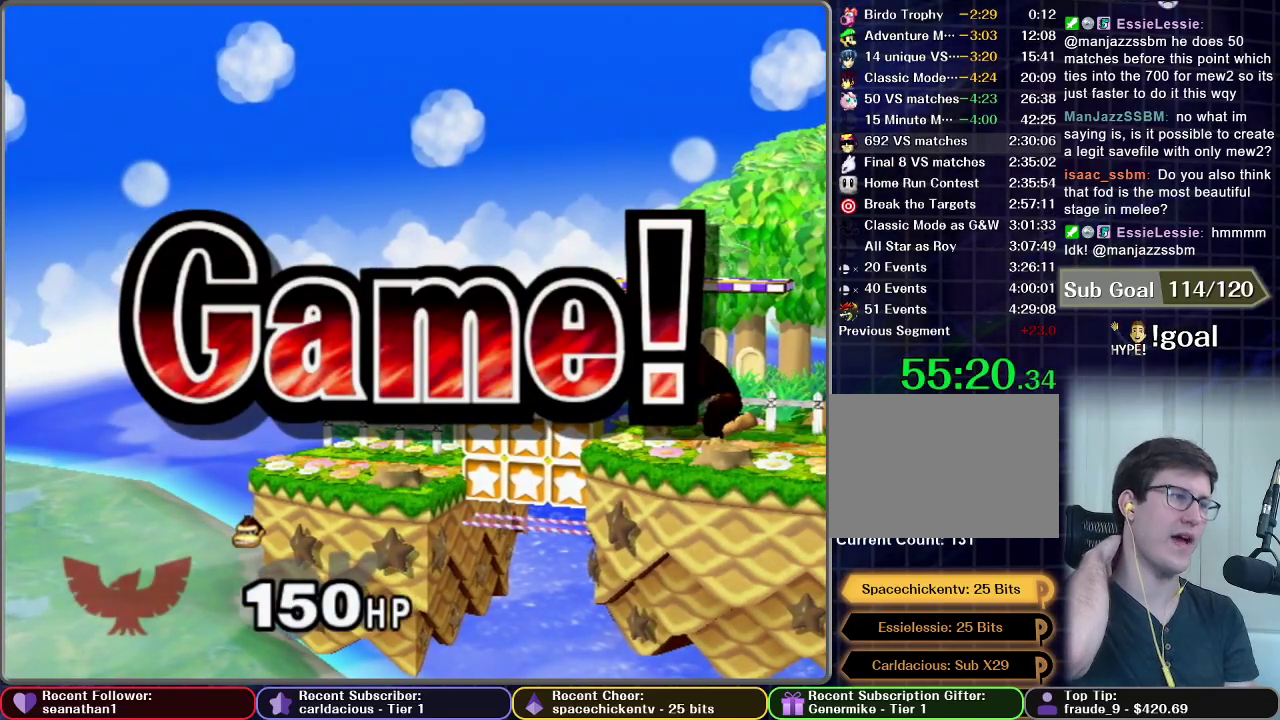
{"buttons": [], "right_stick": "center", "events": []}
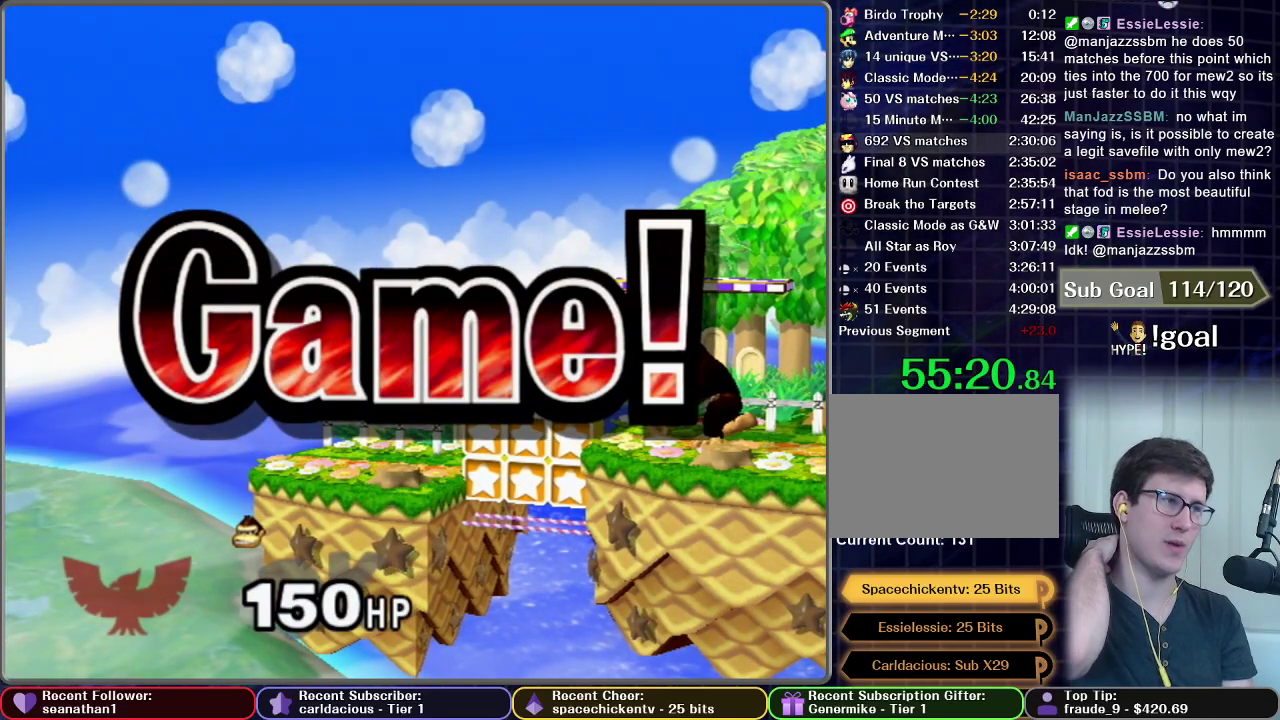
{"buttons": [], "right_stick": "center", "events": []}
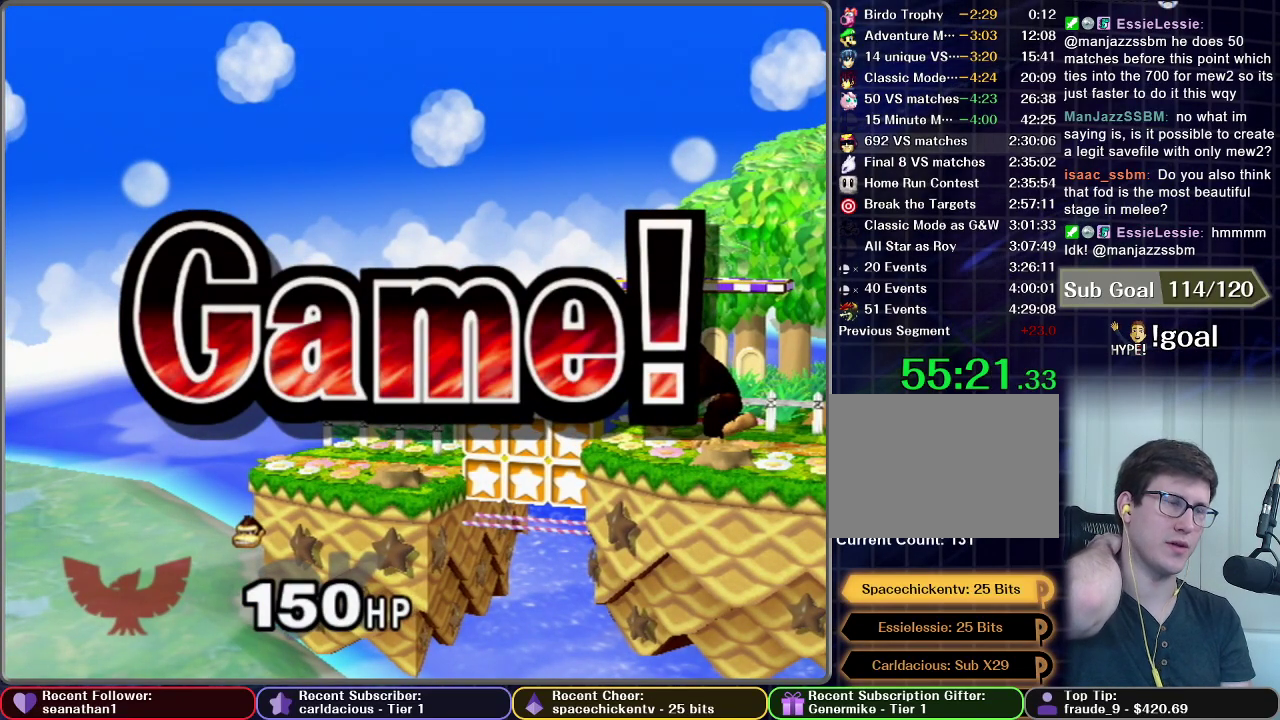
{"buttons": [], "right_stick": "center", "events": []}